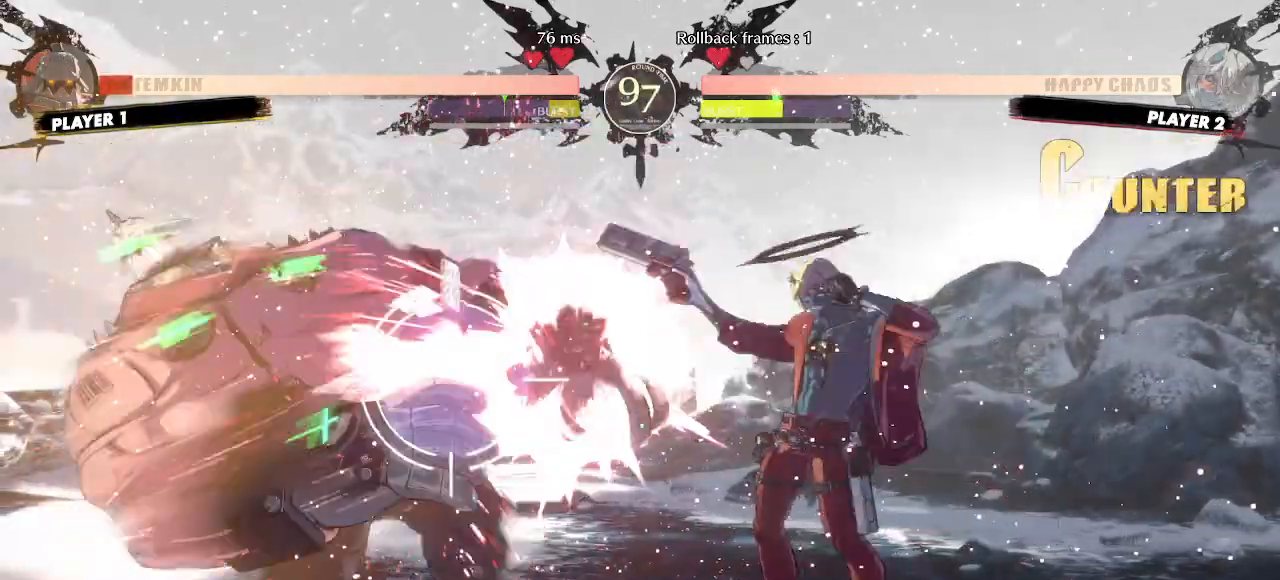
Gameplay with a controller (arcade stick); each line is a JSON object with the inputs held at the frame after it (dt_ms = milliseconds from this image to that frame). "events" lists button and stick changes between this image and that frame as [ms after this image, input, new state], when the widget could be followed in between. Not read: HS L3 P R3 S other_buttons.
{"dt_ms": 500, "buttons": [], "events": [[350, "DPAD_DOWN", "up"], [417, "DPAD_DOWN", "down"], [483, "DPAD_DOWN", "up"]]}
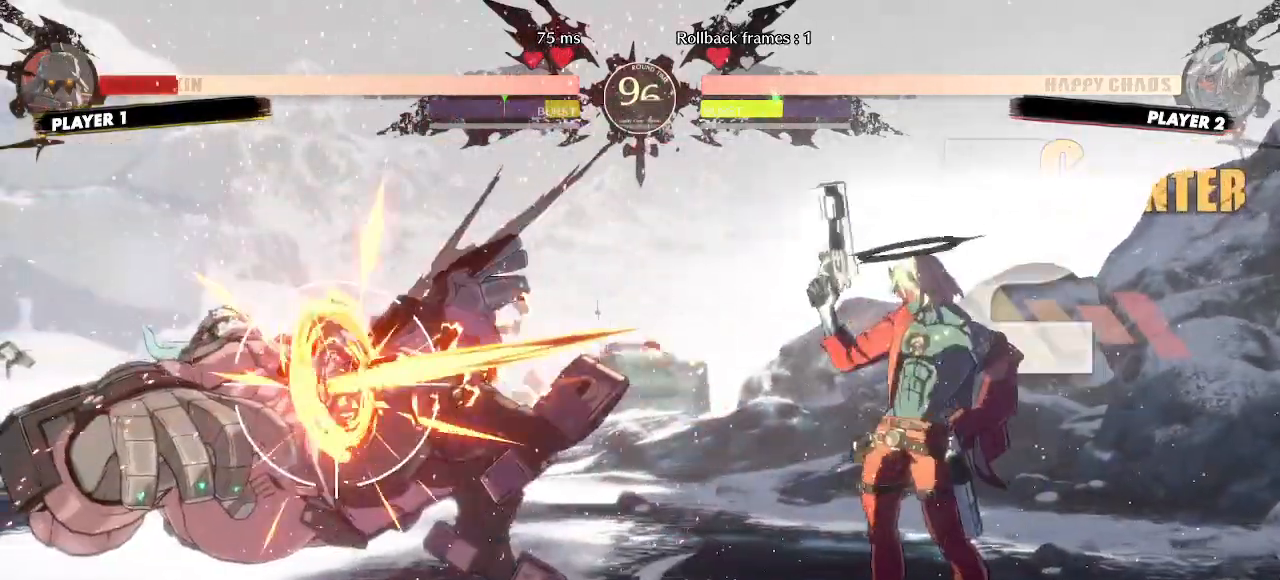
{"dt_ms": 1000, "buttons": ["DPAD_LEFT"]}
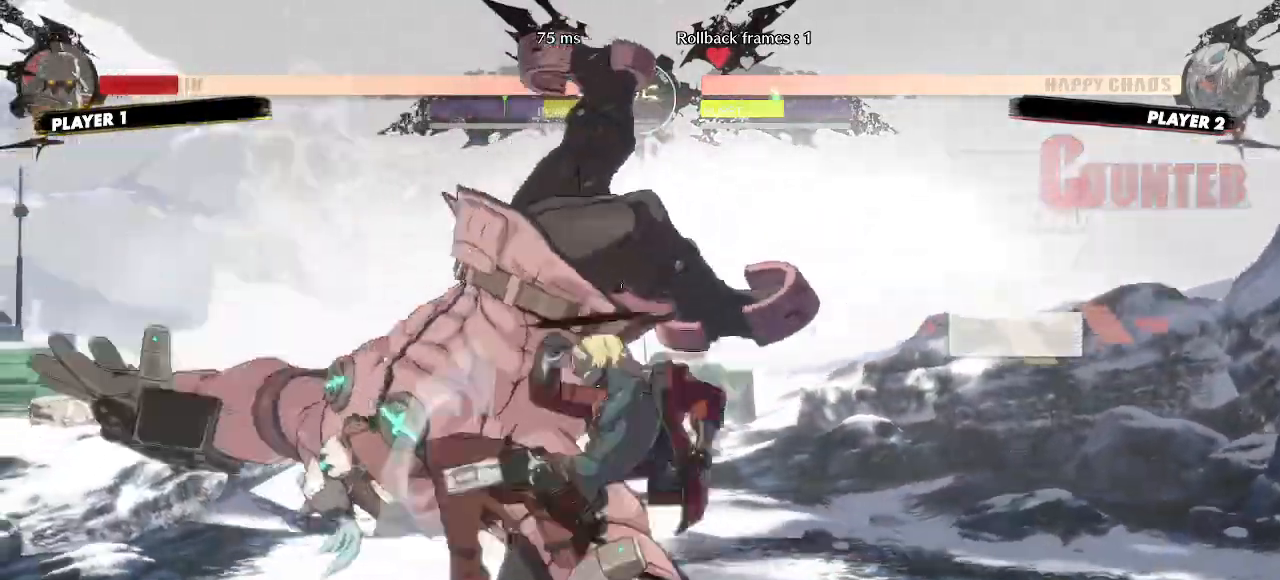
{"dt_ms": 500, "buttons": []}
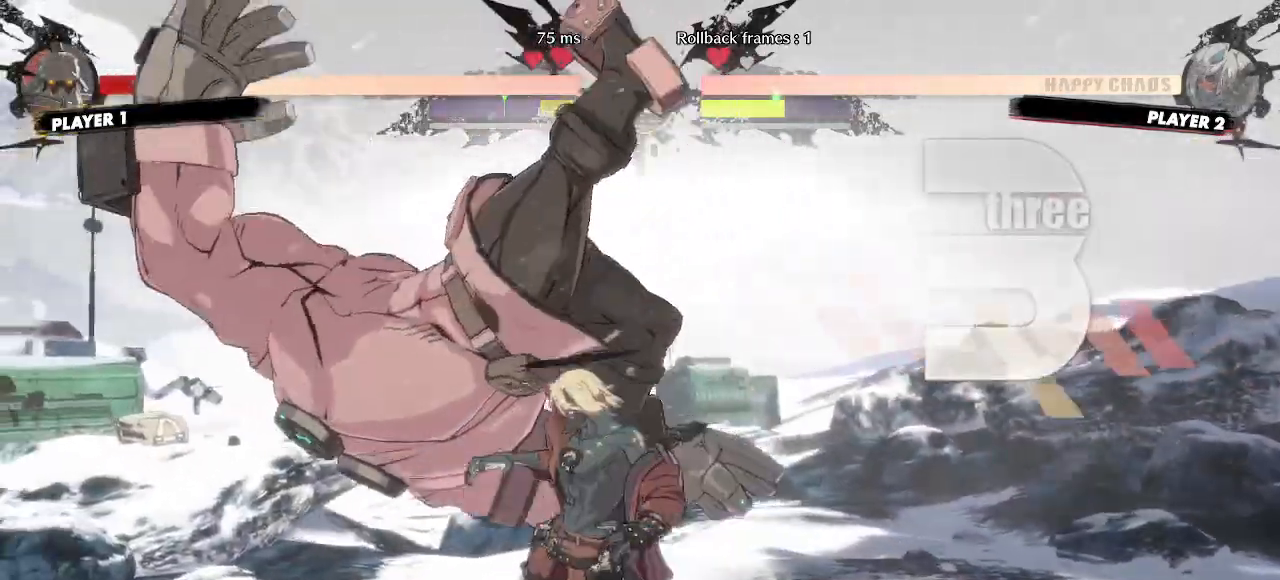
{"dt_ms": 500, "buttons": ["DPAD_DOWN"], "events": [[33, "DPAD_DOWN", "down"], [117, "DPAD_RIGHT", "down"], [150, "DPAD_DOWN", "up"], [233, "DPAD_DOWN", "down"], [267, "DPAD_RIGHT", "up"]]}
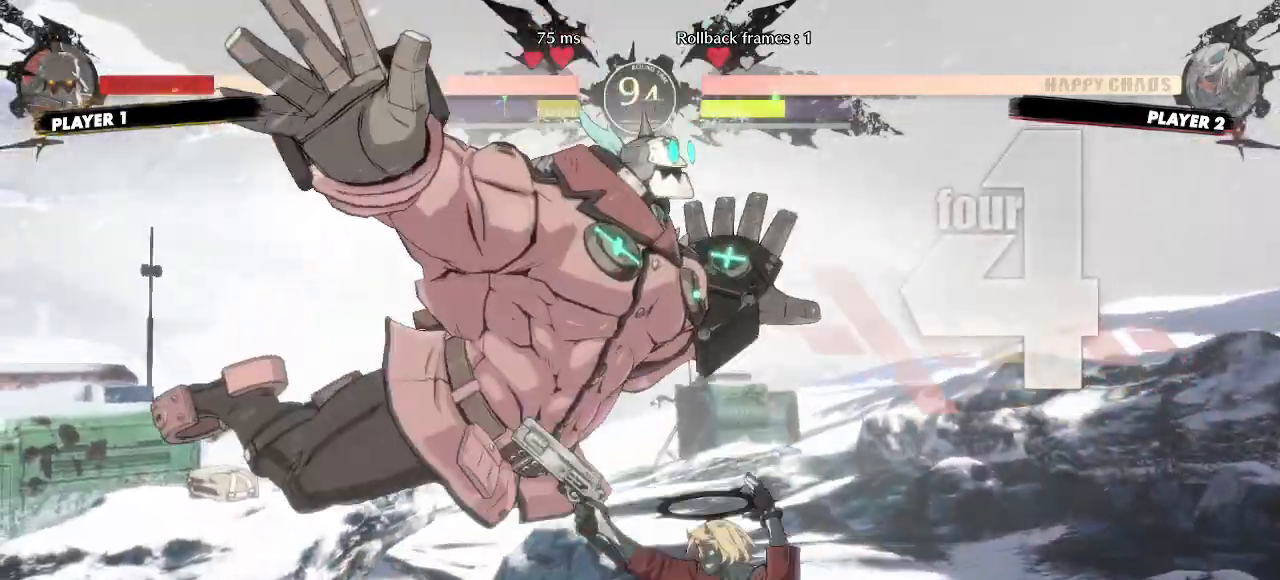
{"dt_ms": 500, "buttons": [], "events": [[167, "DPAD_DOWN", "up"], [250, "DPAD_DOWN", "down"], [333, "DPAD_DOWN", "up"]]}
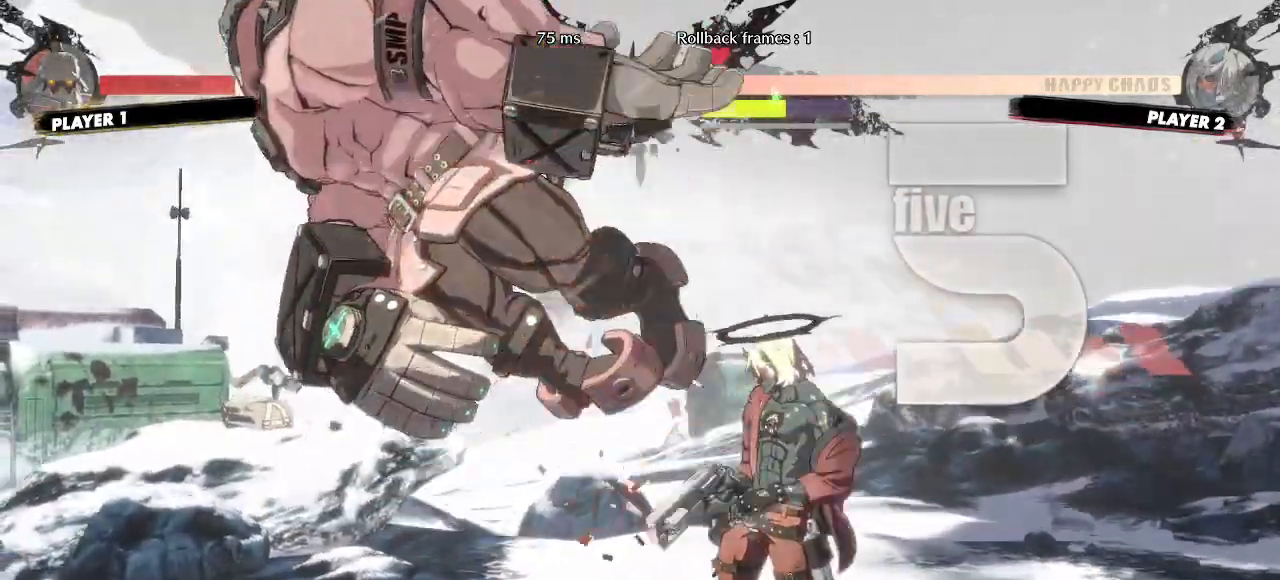
{"dt_ms": 500, "buttons": [], "events": [[100, "DPAD_LEFT", "down"], [467, "DPAD_LEFT", "up"]]}
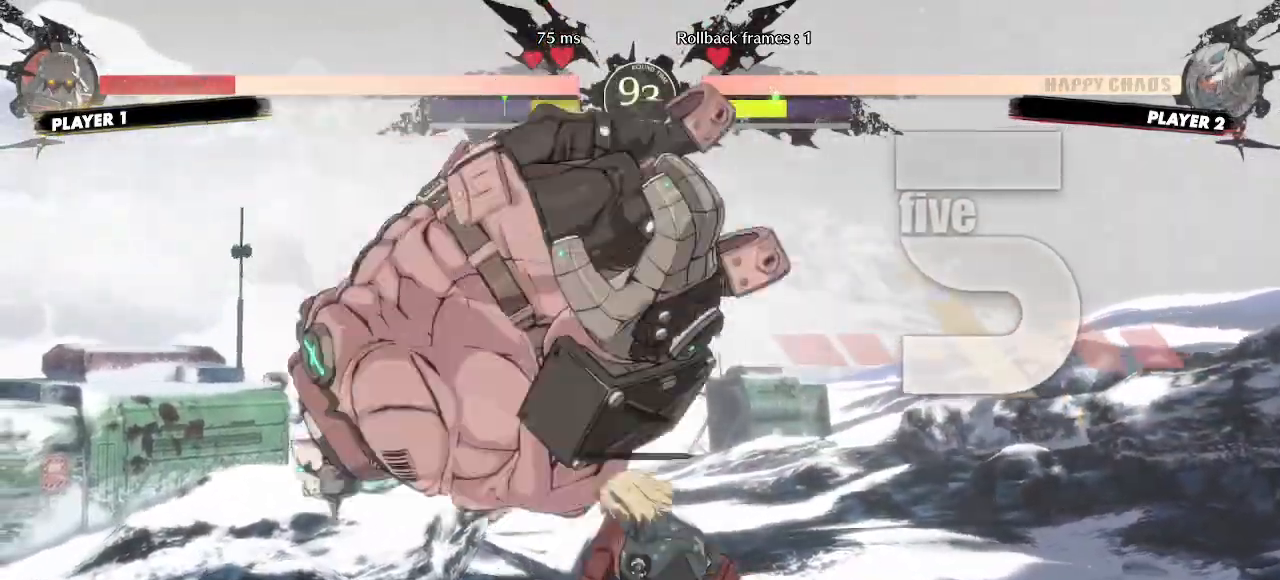
{"dt_ms": 500, "buttons": [], "events": [[83, "DPAD_LEFT", "down"], [350, "DPAD_LEFT", "up"]]}